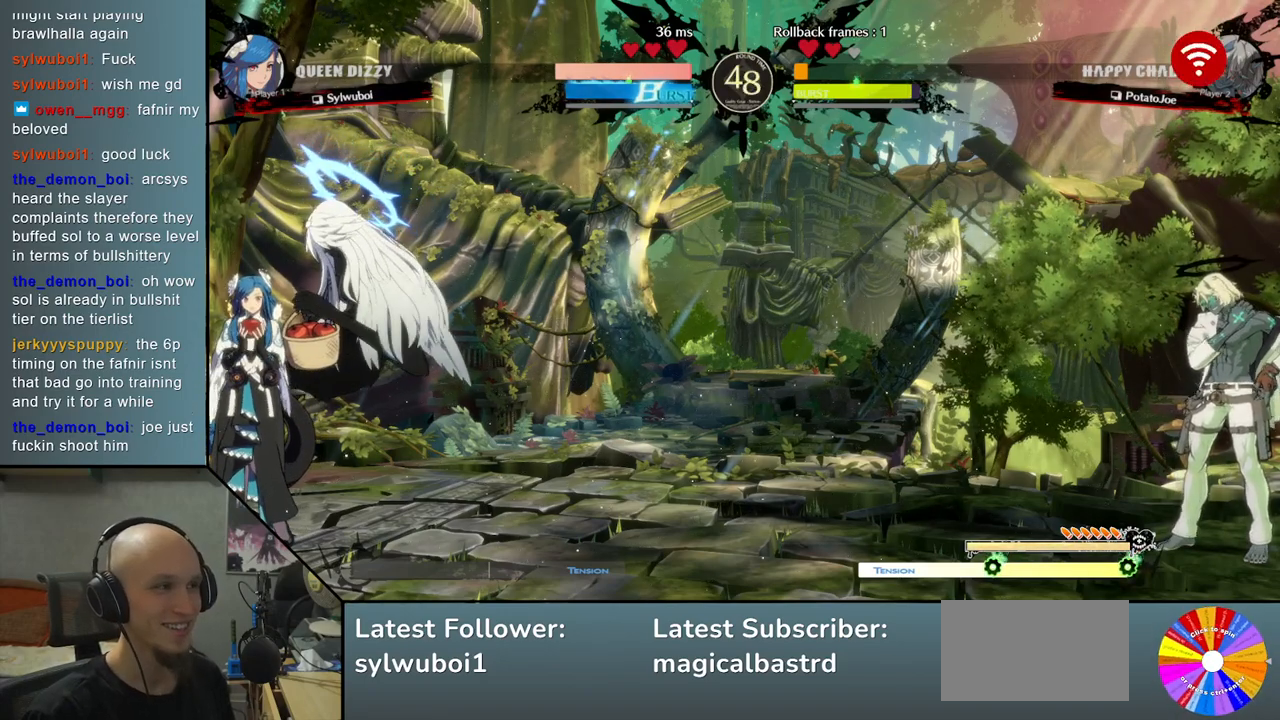
Gameplay with a controller (arcade stick); each line is a JSON object with the inputs held at the frame after it. "events" lists button and stick changes between this image and that frame as [ms after this image, input, new state], when the widget could be followed in between. Not read: L3 R3.
{"buttons": [], "left_stick": "center", "events": [[233, "TRIANGLE", "down"], [350, "TRIANGLE", "up"]]}
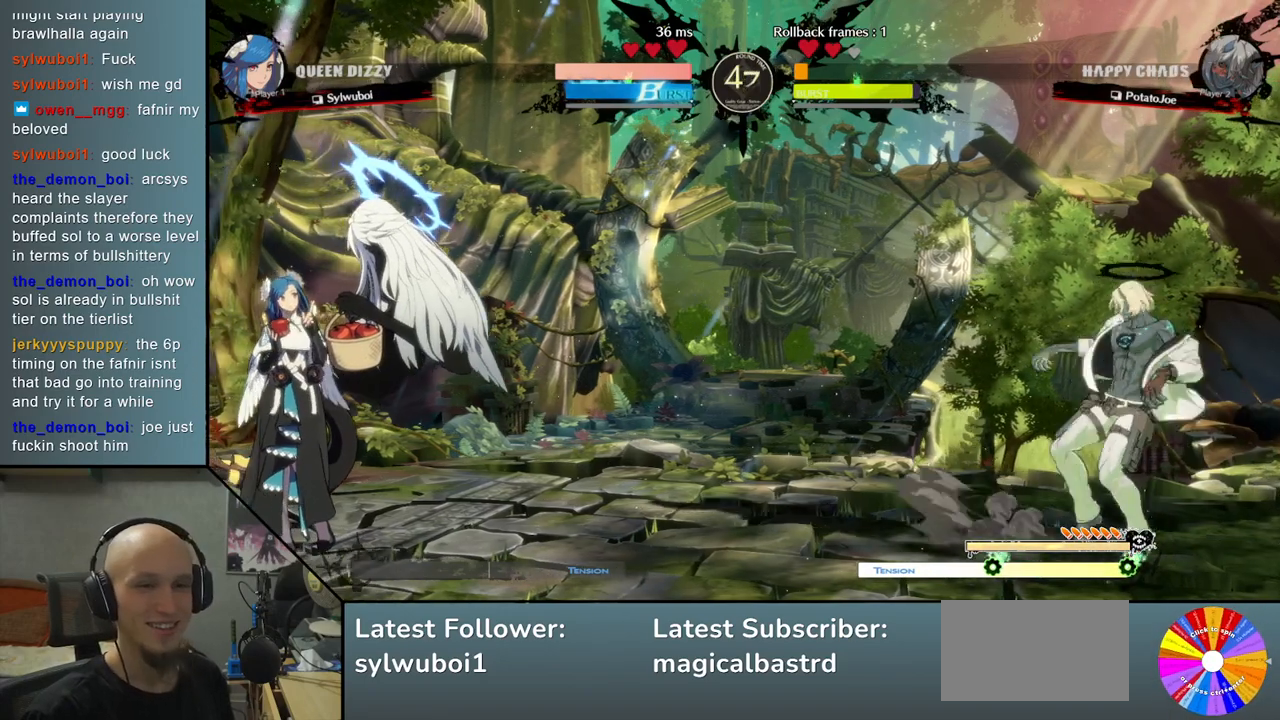
{"buttons": [], "left_stick": "right", "events": [[300, "left_stick", "right"]]}
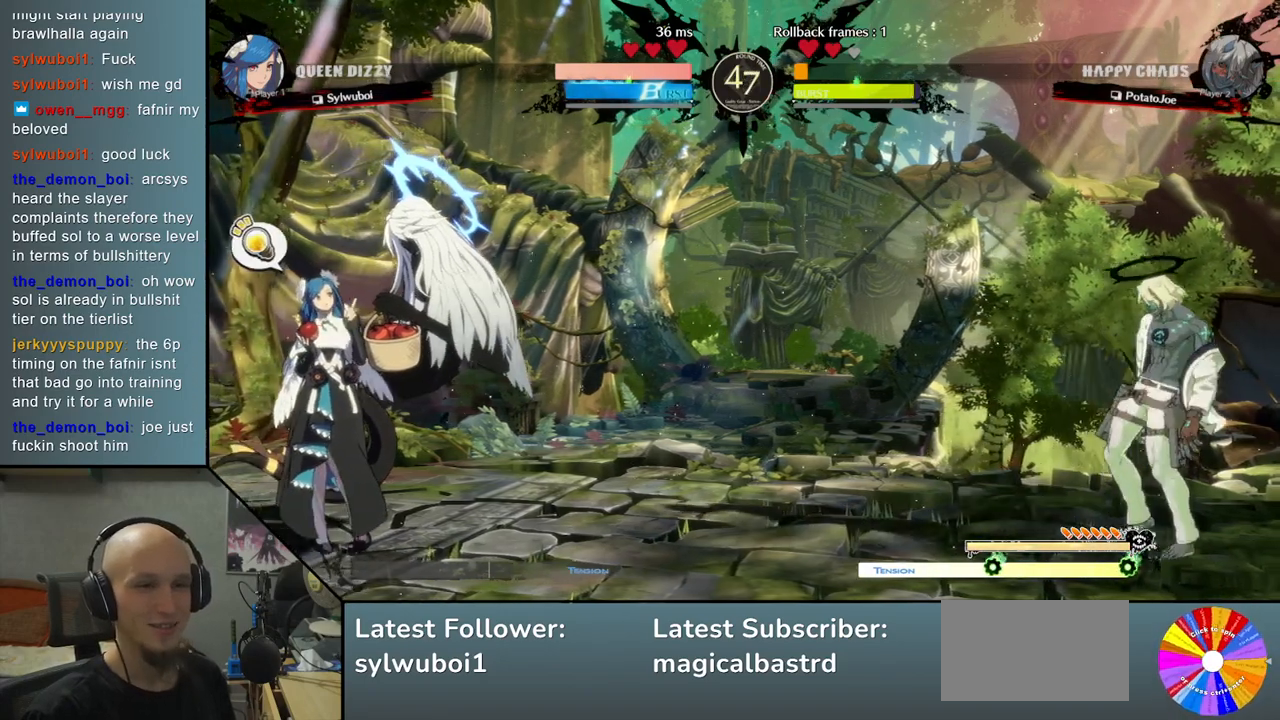
{"buttons": [], "left_stick": "center", "events": [[67, "left_stick", "center"], [117, "R1", "down"], [233, "R1", "up"]]}
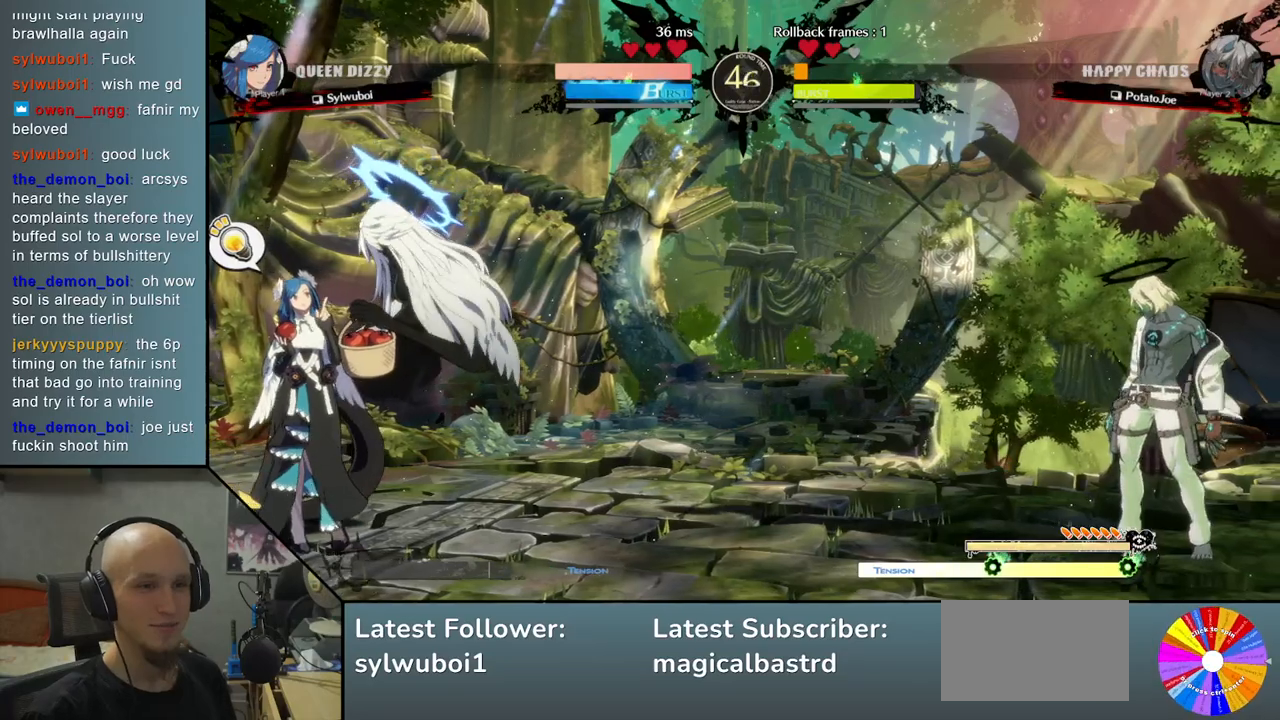
{"buttons": [], "left_stick": "center", "events": []}
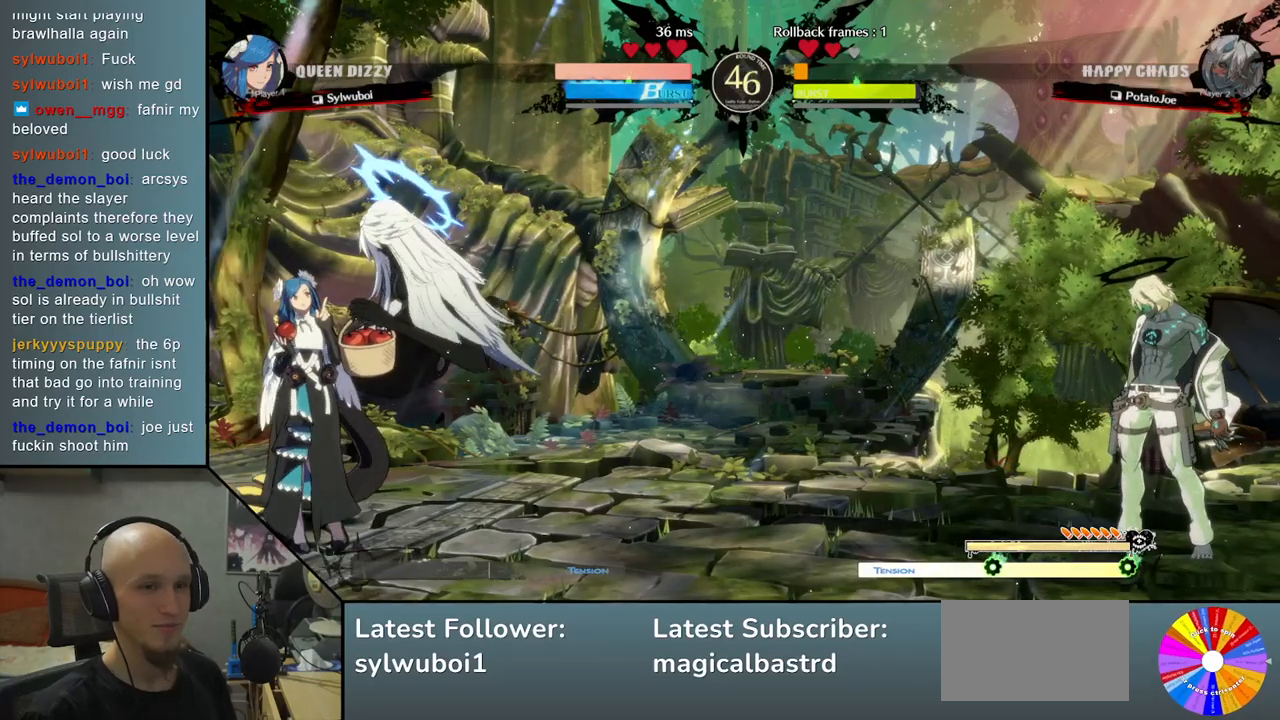
{"buttons": [], "left_stick": "center", "events": [[383, "L1", "down"], [483, "L1", "up"]]}
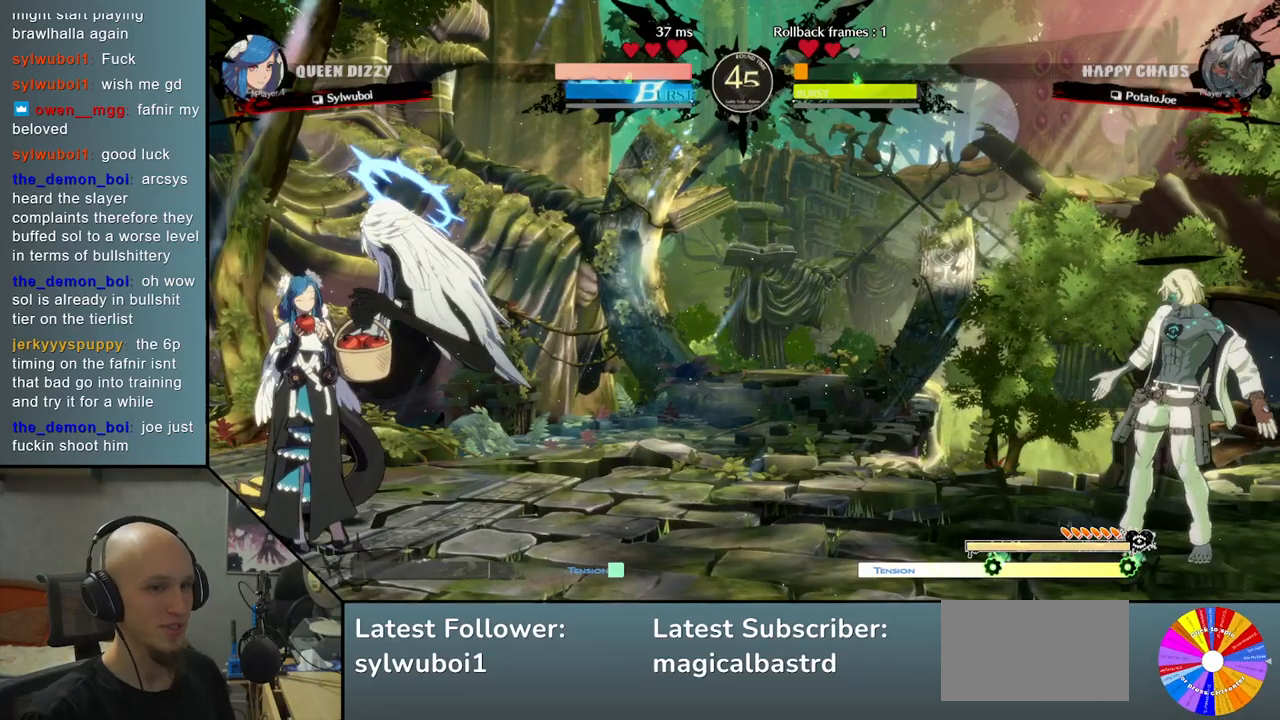
{"buttons": ["L1"], "left_stick": "center", "events": [[433, "L1", "down"]]}
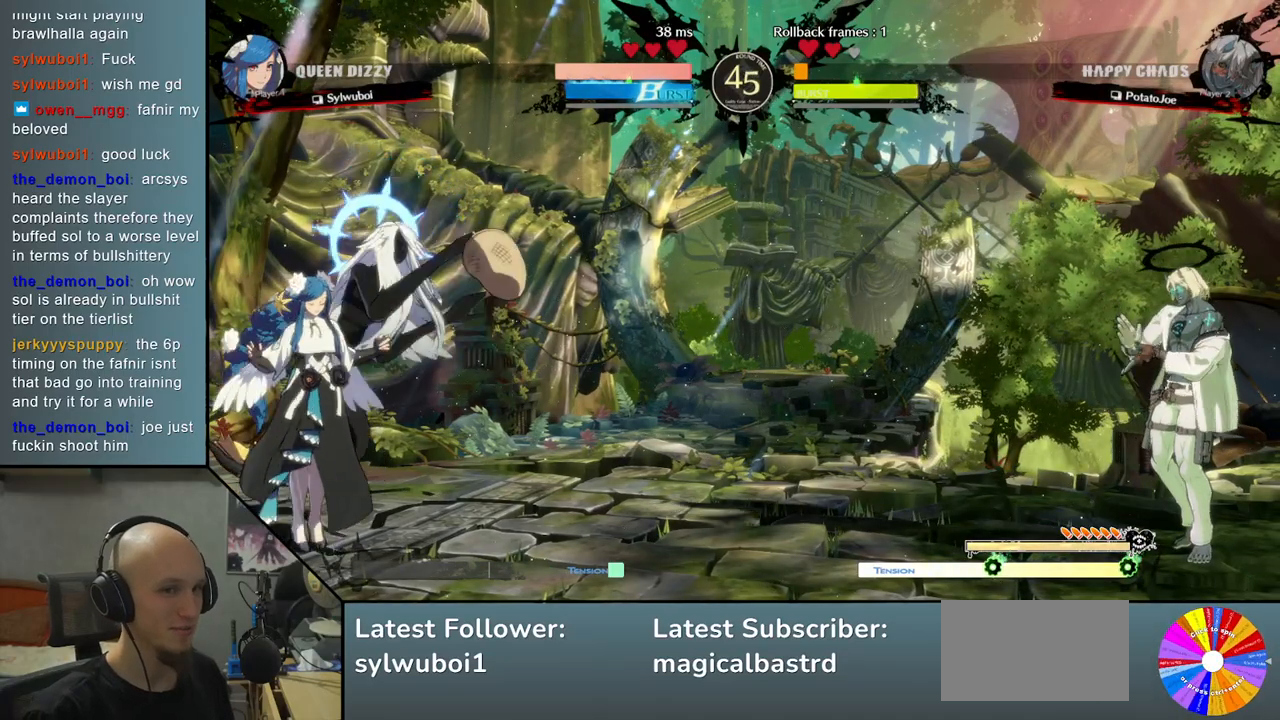
{"buttons": [], "left_stick": "center", "events": [[17, "L1", "up"]]}
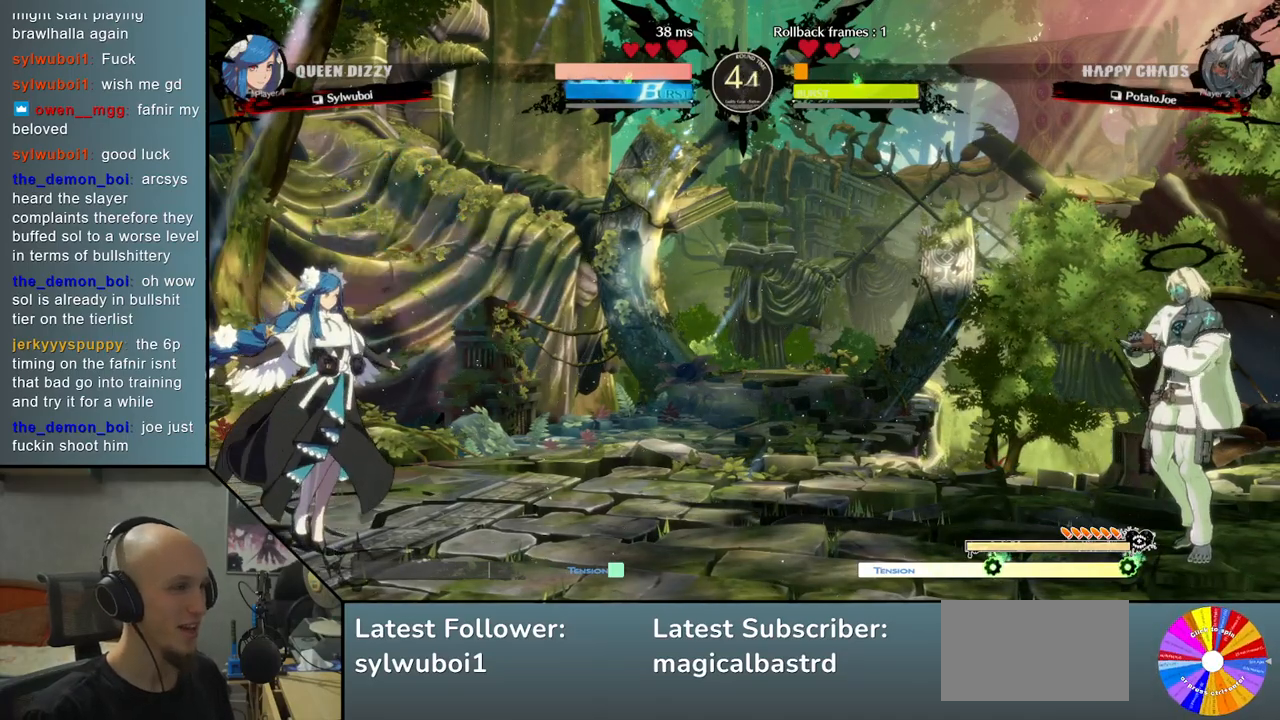
{"buttons": [], "left_stick": "center", "events": []}
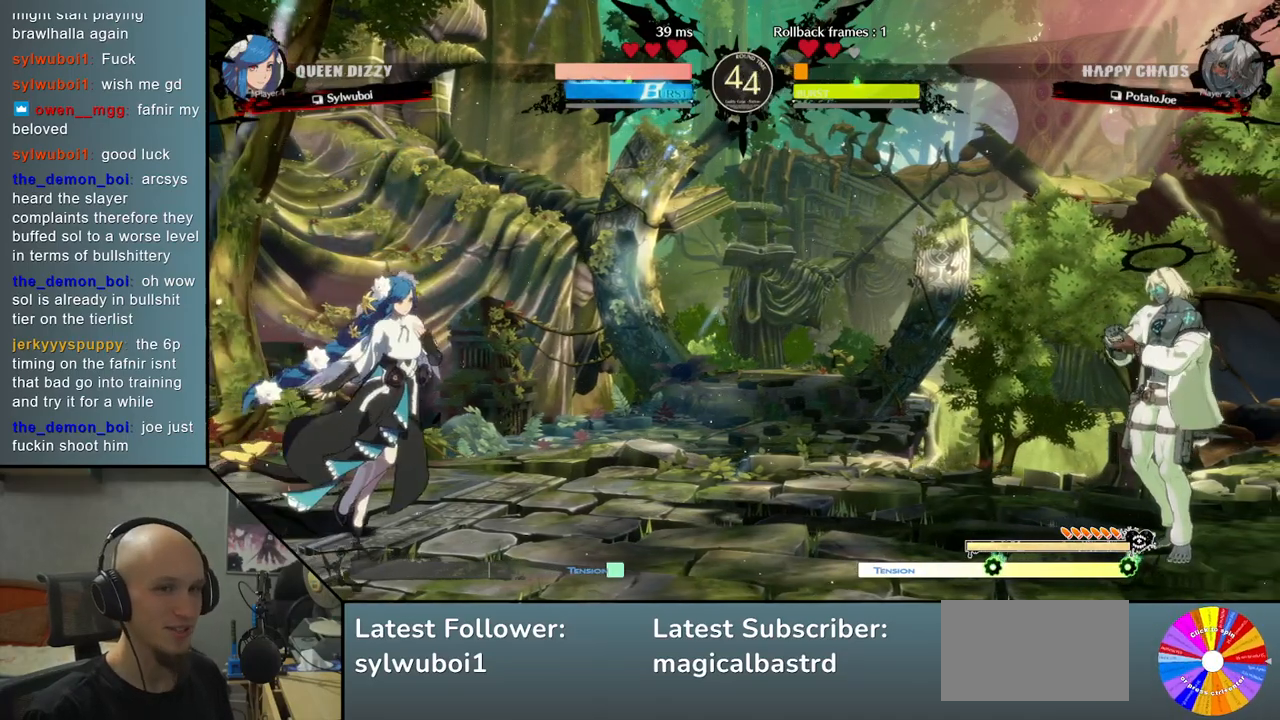
{"buttons": [], "left_stick": "center", "events": []}
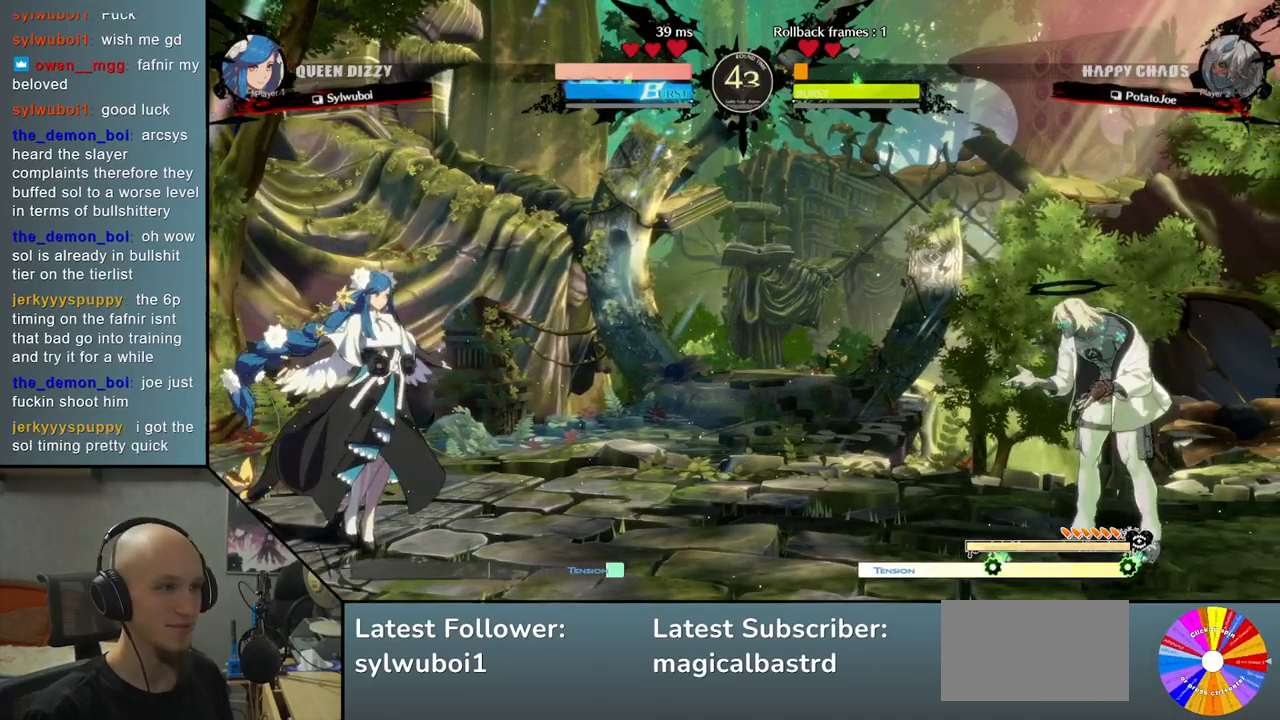
{"buttons": [], "left_stick": "center", "events": []}
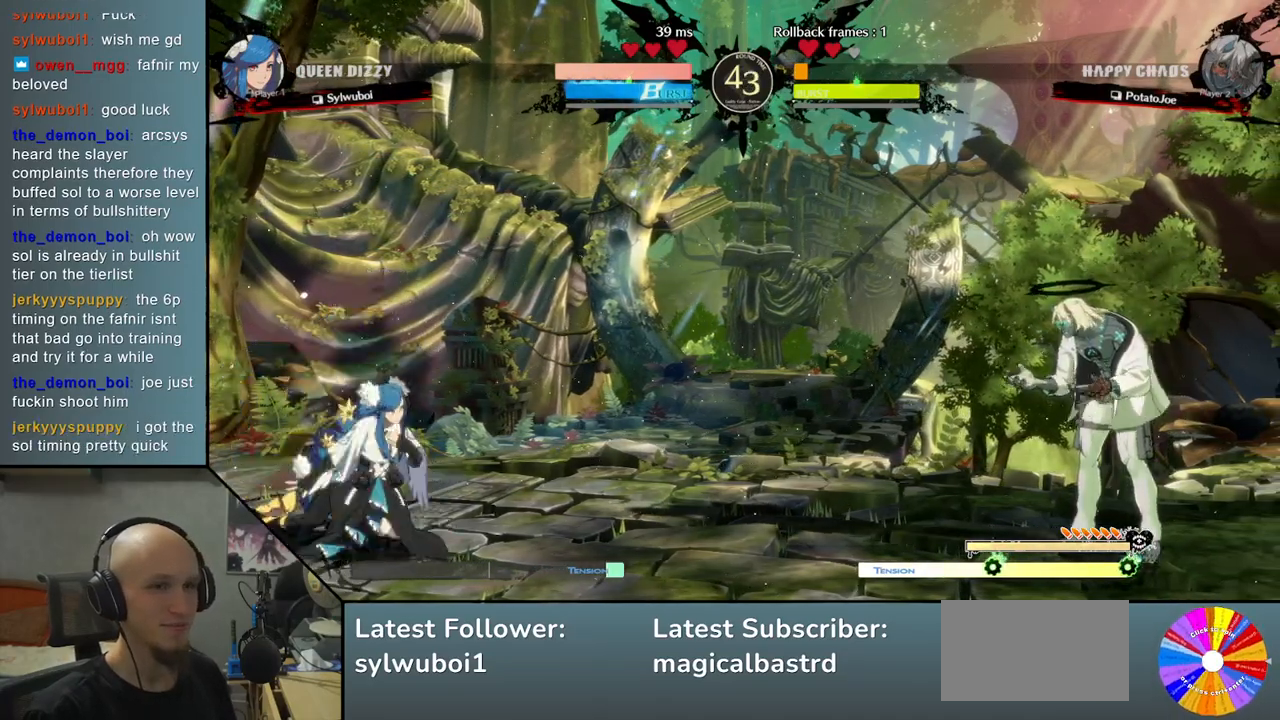
{"buttons": [], "left_stick": "center", "events": []}
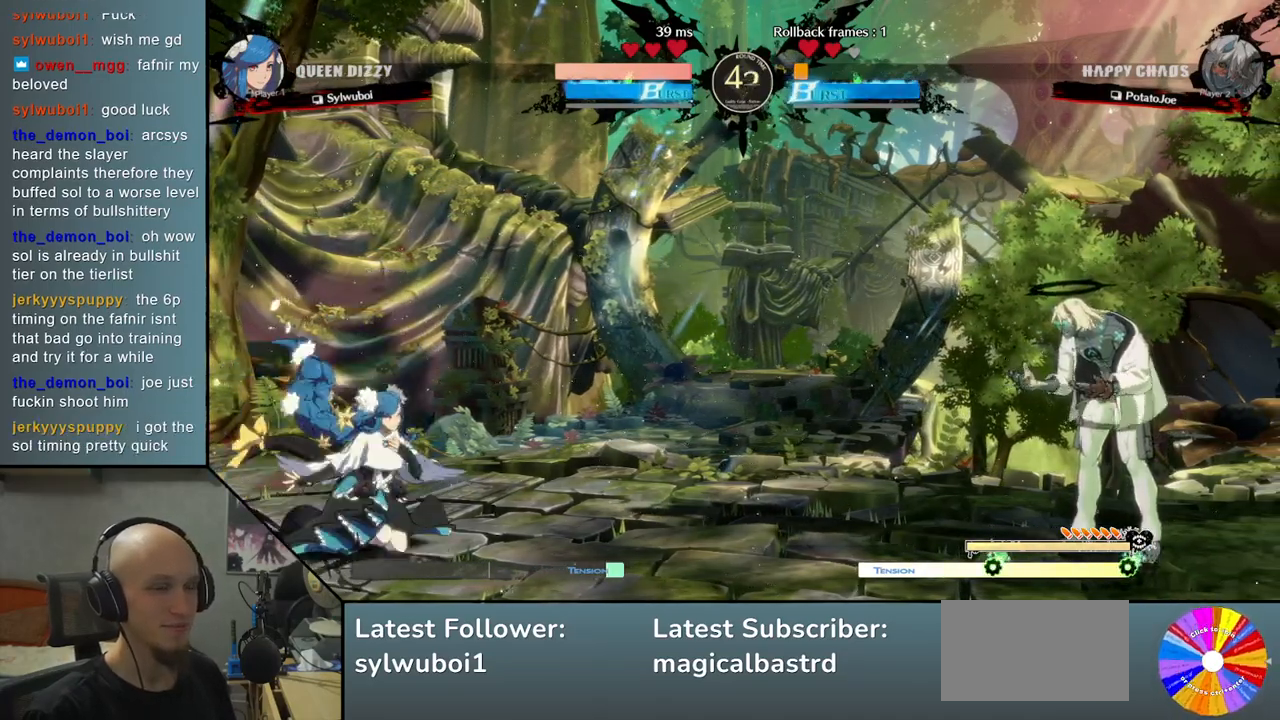
{"buttons": [], "left_stick": "center", "events": []}
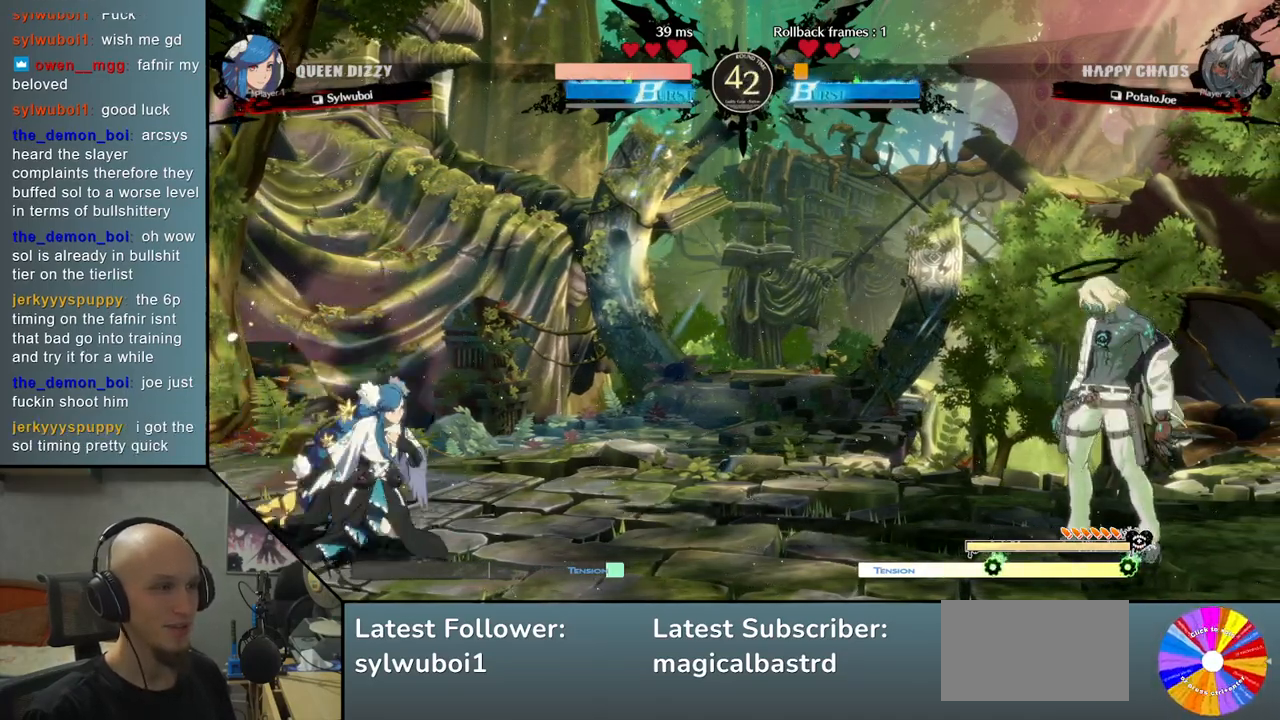
{"buttons": [], "left_stick": "center", "events": []}
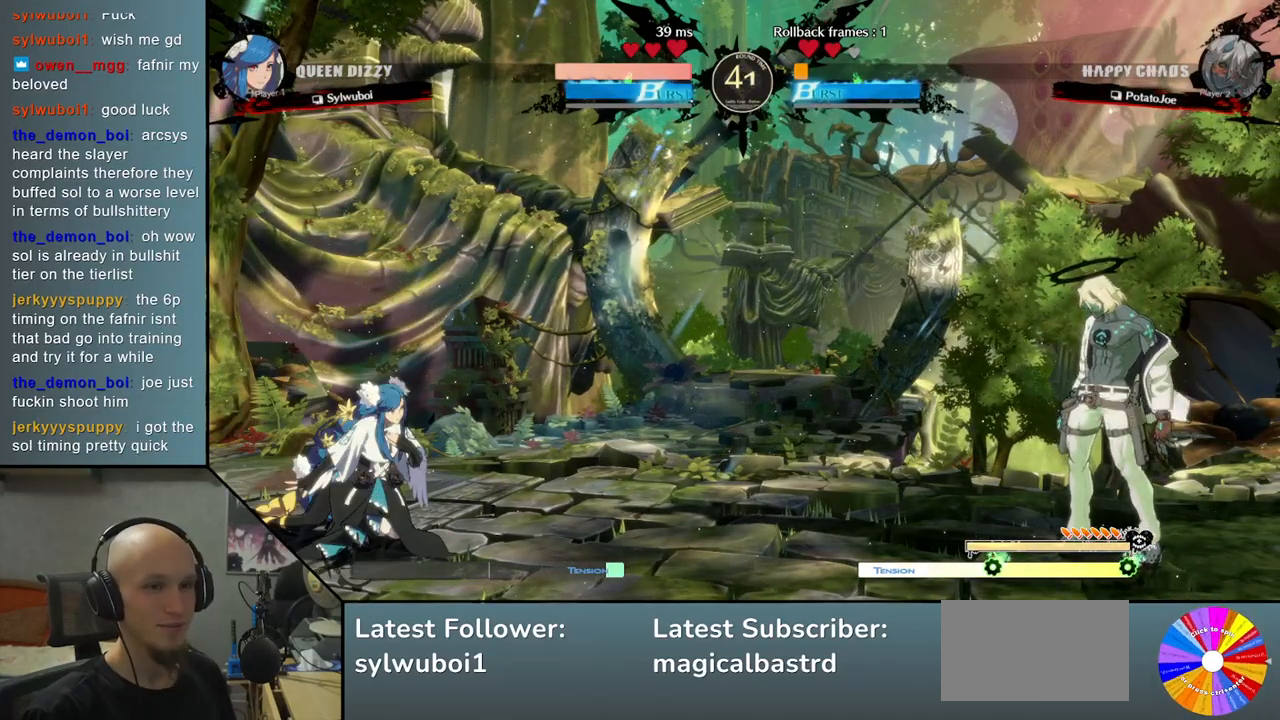
{"buttons": [], "left_stick": "up", "events": [[283, "left_stick", "left"], [417, "left_stick", "up"]]}
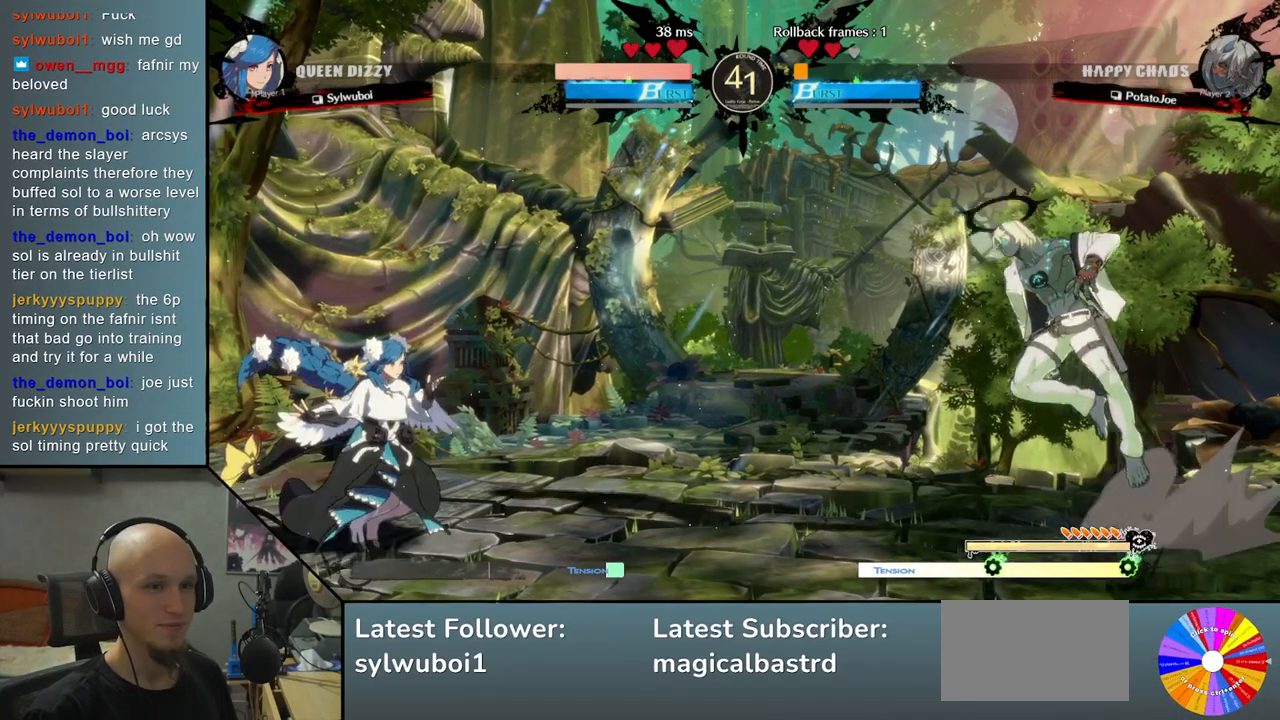
{"buttons": [], "left_stick": "center", "events": [[33, "left_stick", "center"], [233, "left_stick", "left"], [300, "left_stick", "center"], [350, "left_stick", "left"], [467, "left_stick", "center"]]}
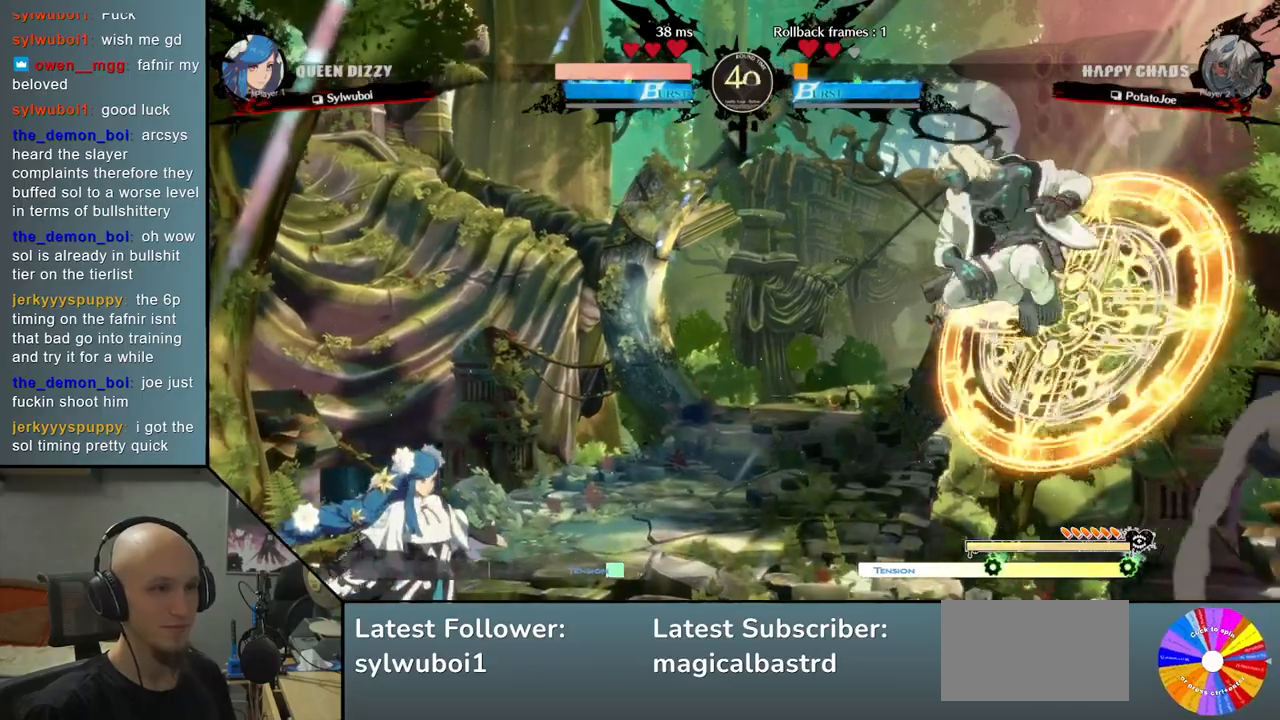
{"buttons": ["CIRCLE"], "left_stick": "down", "events": [[317, "left_stick", "down"], [433, "CIRCLE", "down"]]}
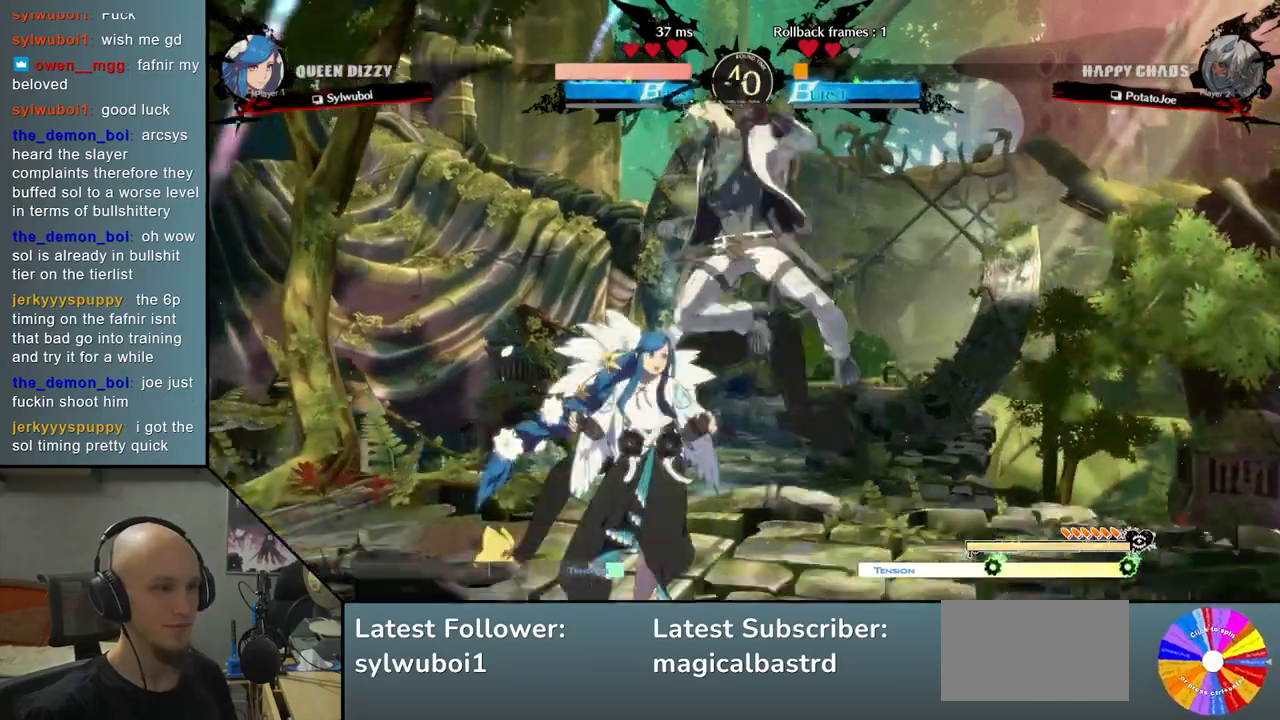
{"buttons": [], "left_stick": "center", "events": [[17, "CIRCLE", "up"], [100, "CIRCLE", "down"], [167, "CIRCLE", "up"], [217, "left_stick", "center"], [233, "CIRCLE", "down"], [300, "CIRCLE", "up"], [383, "R2", "down"], [483, "R2", "up"]]}
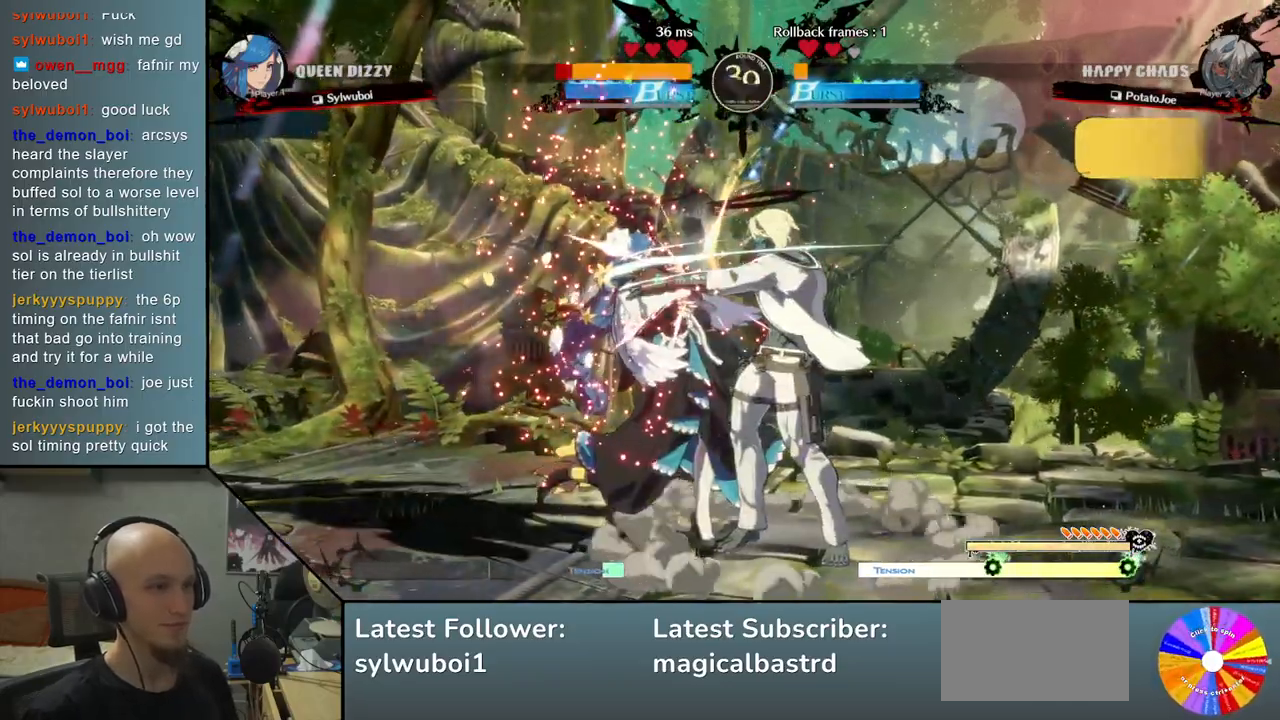
{"buttons": [], "left_stick": "down", "events": [[67, "R2", "down"], [167, "R2", "up"], [233, "left_stick", "down"], [350, "L2", "down"], [433, "L2", "up"]]}
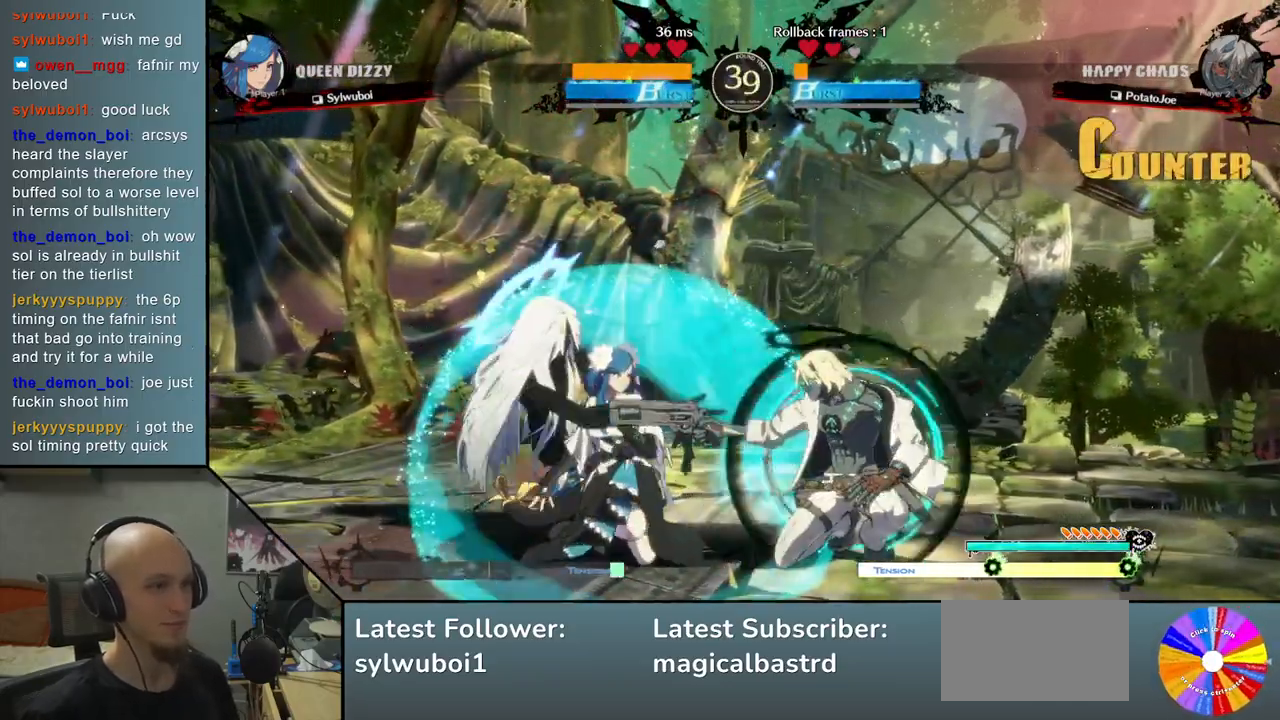
{"buttons": ["SQUARE"], "left_stick": "down", "events": [[17, "left_stick", "left"], [33, "L2", "down"], [100, "L2", "up"], [167, "R2", "down"], [300, "R2", "up"], [300, "left_stick", "center"], [433, "SQUARE", "down"], [467, "left_stick", "down"]]}
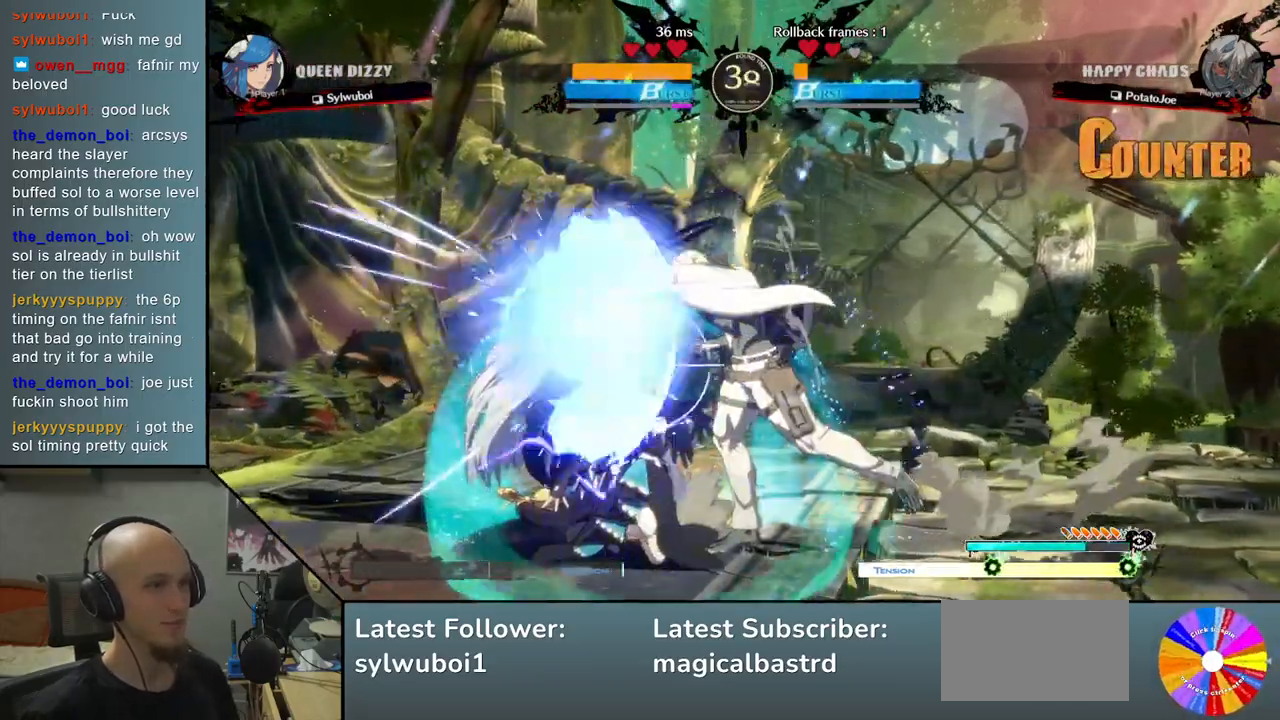
{"buttons": ["SQUARE"], "left_stick": "down", "events": [[17, "SQUARE", "up"], [117, "SQUARE", "down"], [183, "SQUARE", "up"], [267, "SQUARE", "down"], [350, "SQUARE", "up"], [417, "SQUARE", "down"]]}
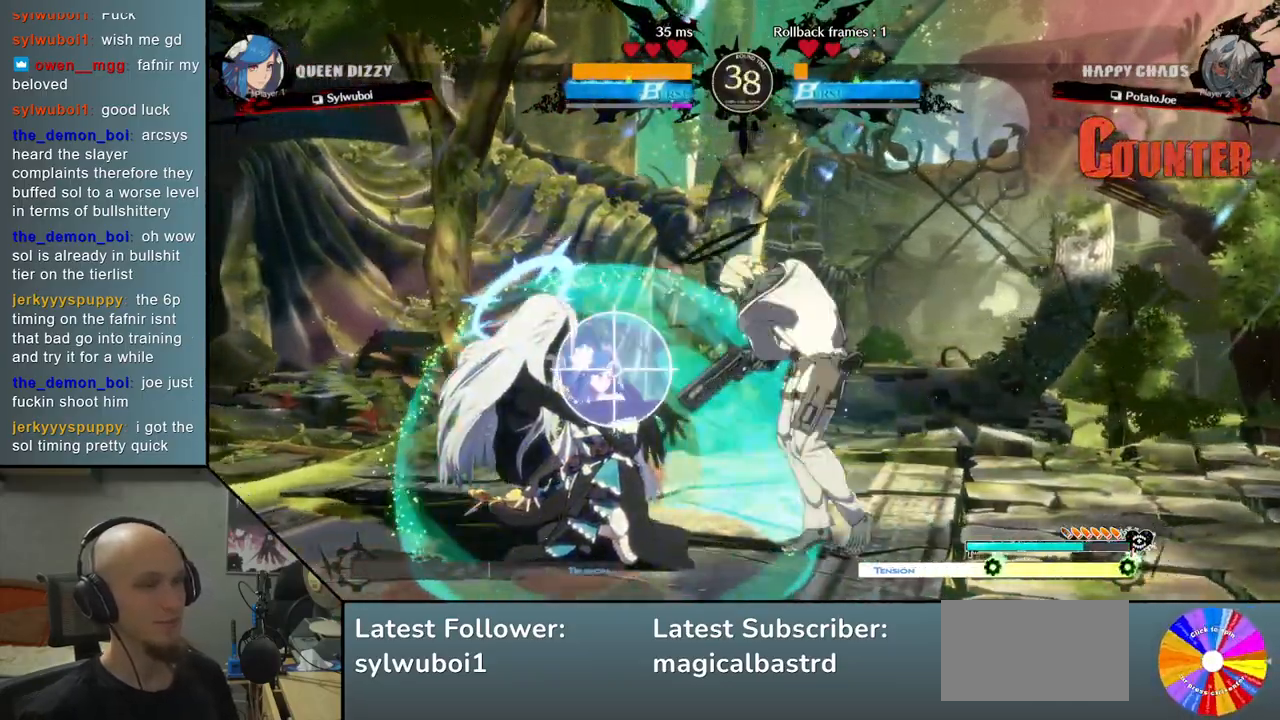
{"buttons": [], "left_stick": "down", "events": [[17, "SQUARE", "up"], [83, "SQUARE", "down"], [217, "SQUARE", "up"], [317, "CROSS", "down"], [467, "CROSS", "up"]]}
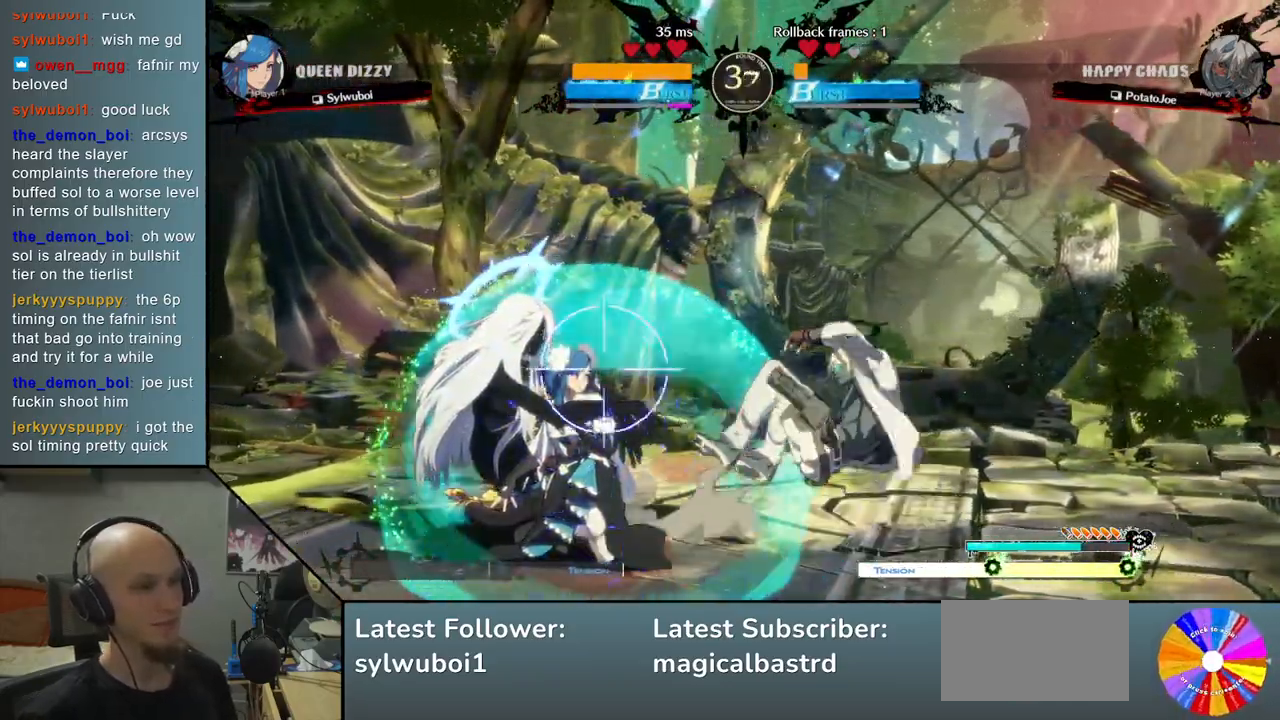
{"buttons": ["CIRCLE", "TRIANGLE", "L2", "R2"], "left_stick": "left", "events": [[17, "left_stick", "center"], [183, "left_stick", "left"], [350, "L2", "down"], [350, "TRIANGLE", "down"], [367, "CIRCLE", "down"], [367, "R2", "down"]]}
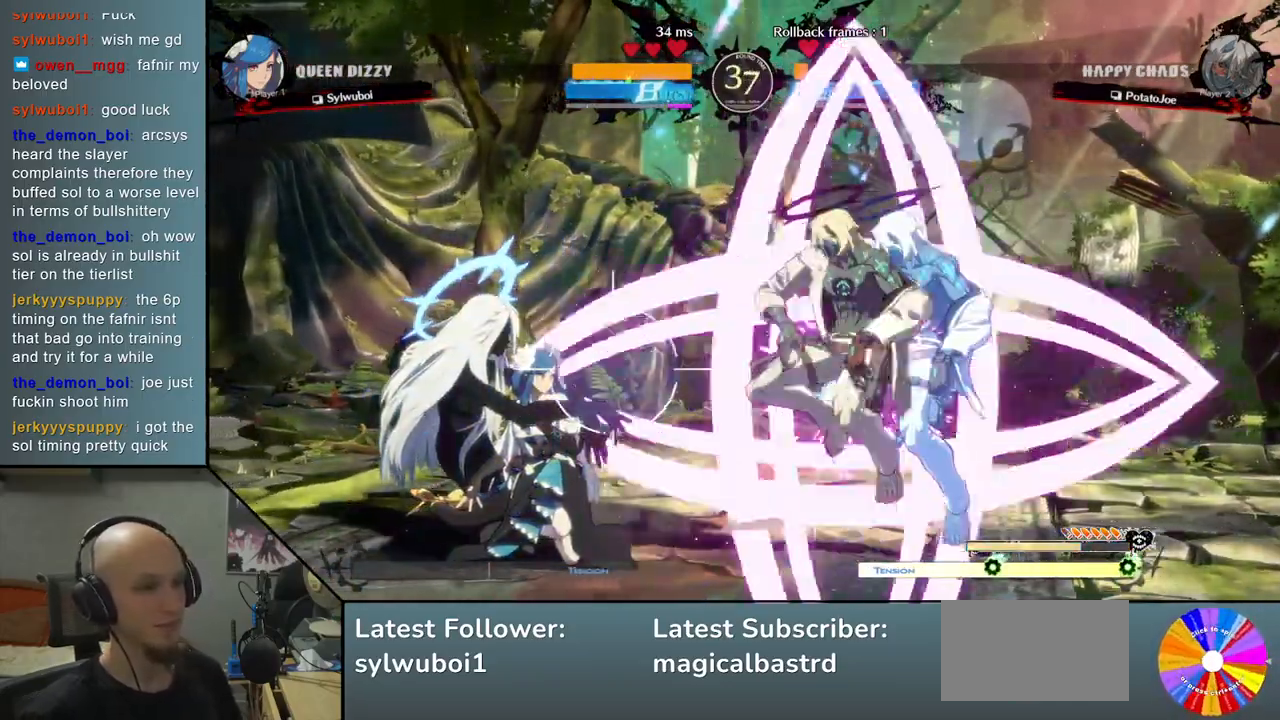
{"buttons": [], "left_stick": "down", "events": [[50, "L2", "up"], [50, "R2", "up"], [67, "CIRCLE", "up"], [67, "TRIANGLE", "up"], [383, "SQUARE", "down"], [383, "left_stick", "center"], [467, "SQUARE", "up"], [483, "left_stick", "down"]]}
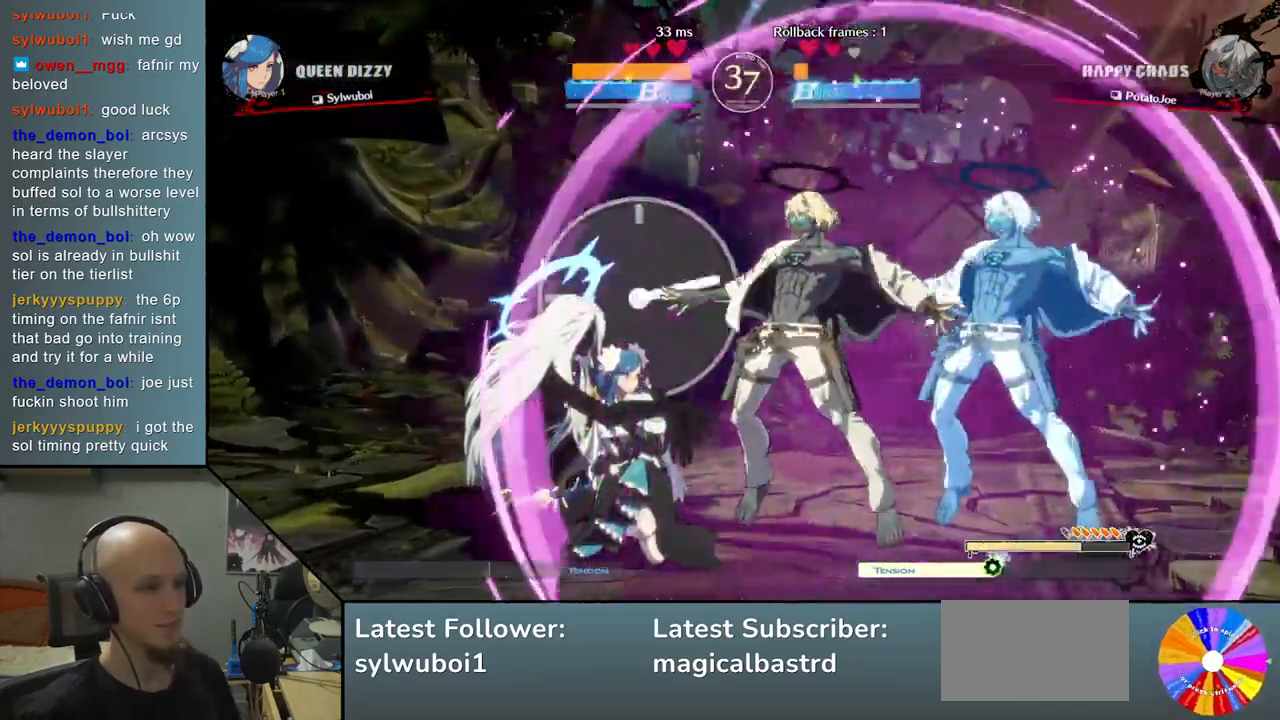
{"buttons": ["CIRCLE"], "left_stick": "center", "events": [[50, "SQUARE", "down"], [117, "SQUARE", "up"], [183, "SQUARE", "down"], [267, "SQUARE", "up"], [317, "SQUARE", "down"], [433, "SQUARE", "up"], [467, "CIRCLE", "down"], [467, "left_stick", "center"]]}
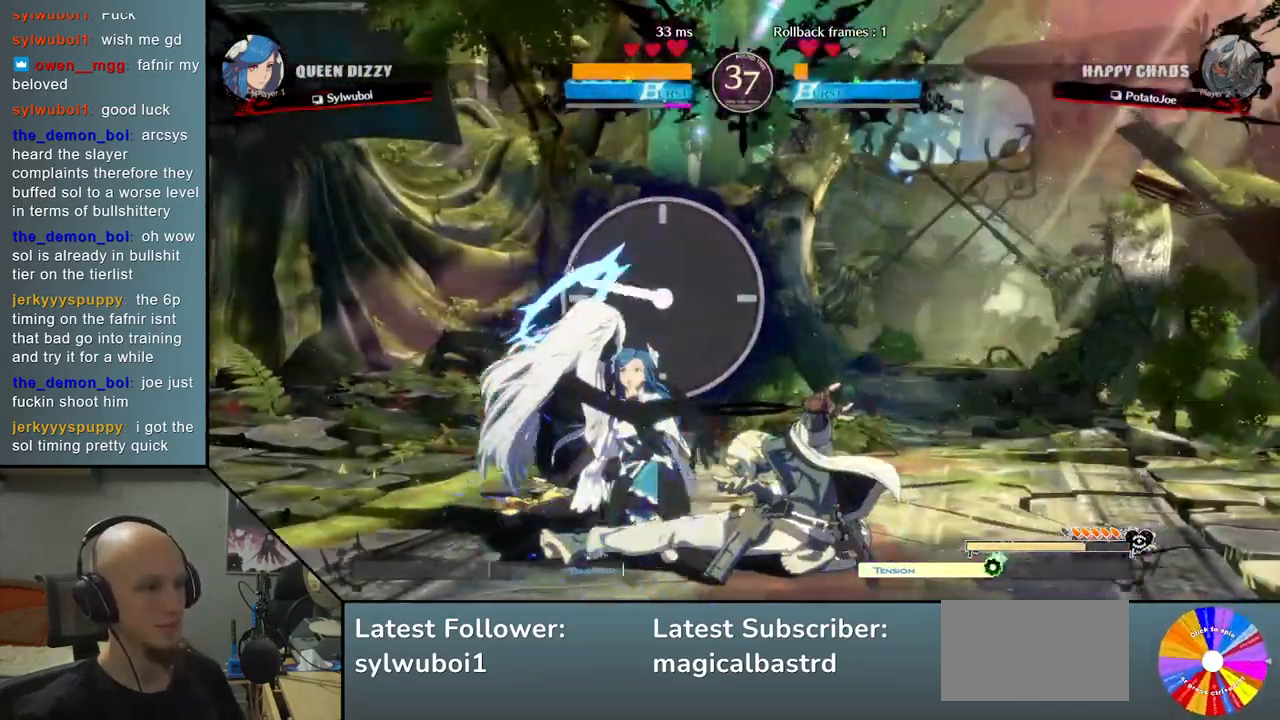
{"buttons": ["CIRCLE"], "left_stick": "center", "events": [[67, "CIRCLE", "up"], [133, "CIRCLE", "down"], [250, "CIRCLE", "up"], [317, "CIRCLE", "down"], [400, "CIRCLE", "up"], [467, "CIRCLE", "down"]]}
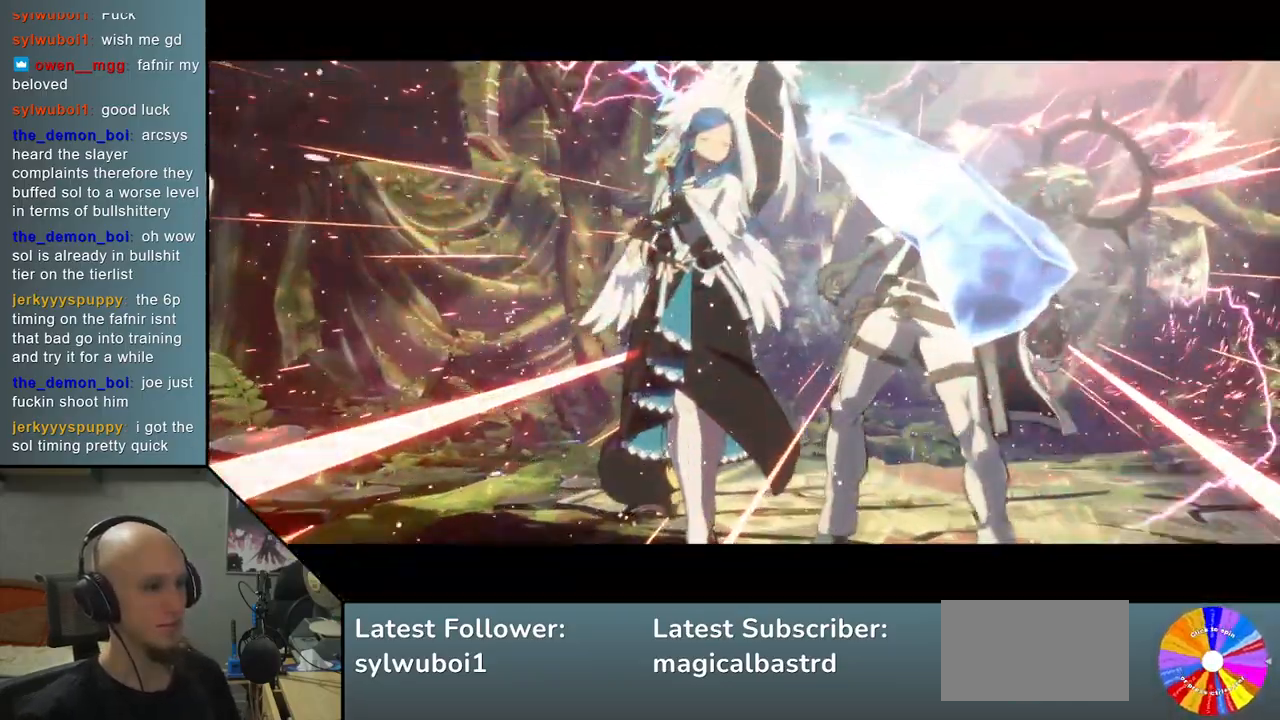
{"buttons": [], "left_stick": "right", "events": [[83, "CIRCLE", "up"], [117, "left_stick", "right"]]}
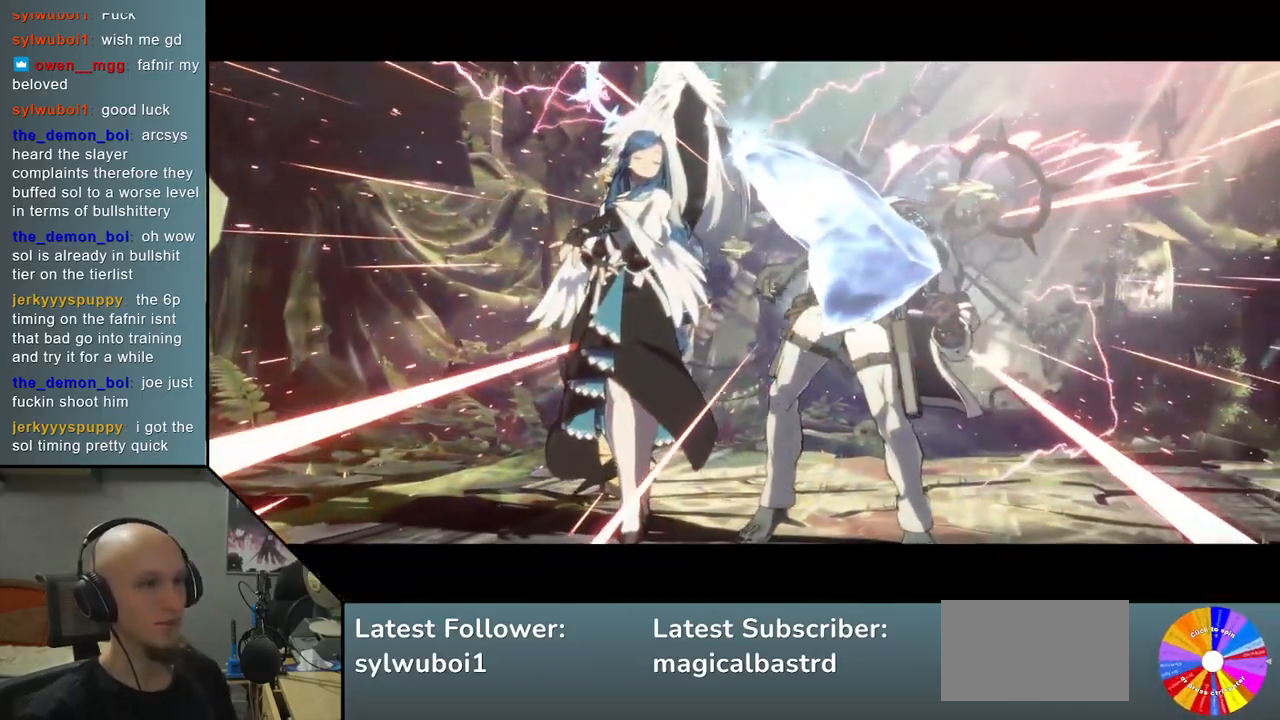
{"buttons": [], "left_stick": "center", "events": [[500, "left_stick", "center"]]}